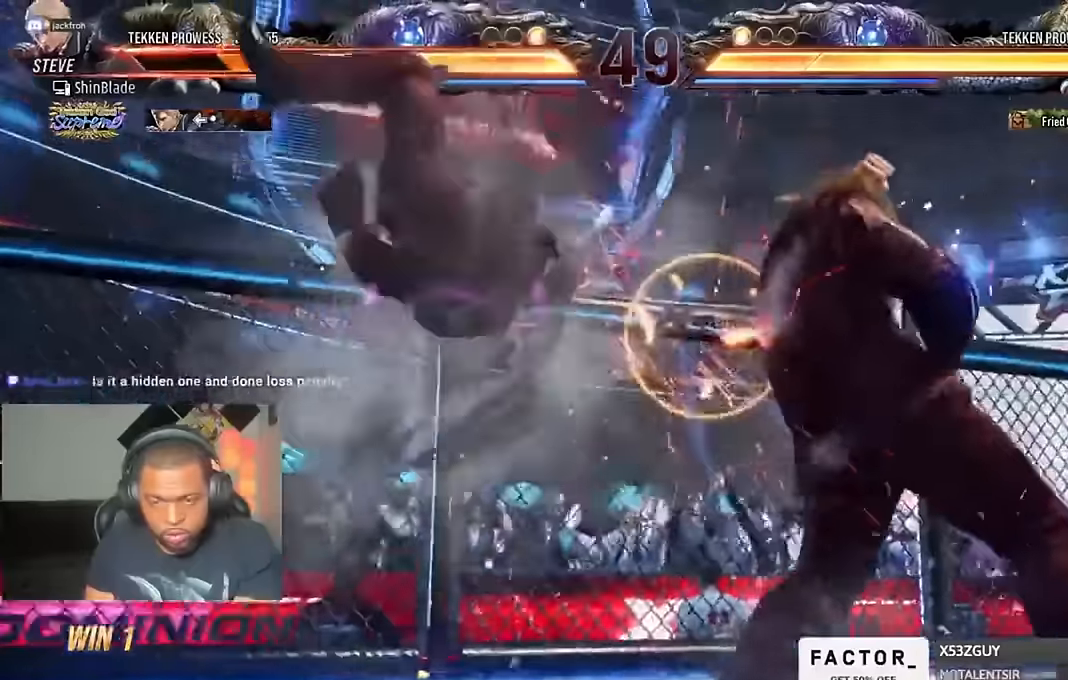
Gameplay with a controller (PlayStation layout); each line is a JSON object with the inputs held at the frame after it. "events" lists button and stick changes between this image and that frame as [ms after this image, input, new state], when the widget could be followed in between.
{"buttons": ["CROSS", "DPAD_DOWN", "DPAD_RIGHT"], "left_stick": "center", "right_stick": "center"}
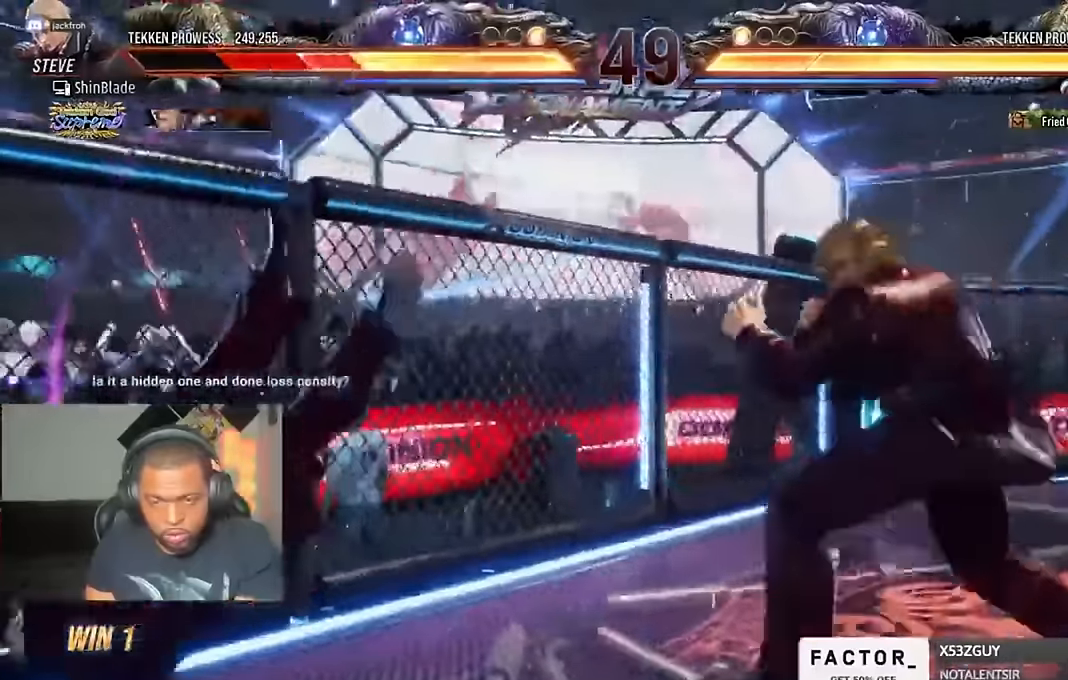
{"buttons": ["CROSS", "DPAD_DOWN", "DPAD_RIGHT"], "left_stick": "center", "right_stick": "center", "events": [[33, "DPAD_DOWN", "up"], [33, "DPAD_RIGHT", "up"], [66, "DPAD_LEFT", "down"], [133, "DPAD_DOWN", "down"], [133, "DPAD_LEFT", "up"], [133, "DPAD_RIGHT", "down"], [233, "DPAD_DOWN", "up"], [233, "DPAD_LEFT", "down"], [266, "DPAD_DOWN", "down"], [266, "DPAD_LEFT", "up"], [400, "DPAD_DOWN", "up"], [400, "DPAD_LEFT", "down"], [400, "DPAD_RIGHT", "up"], [433, "CROSS", "up"], [466, "DPAD_DOWN", "down"], [466, "DPAD_LEFT", "up"], [466, "DPAD_RIGHT", "down"], [500, "CROSS", "down"]]}
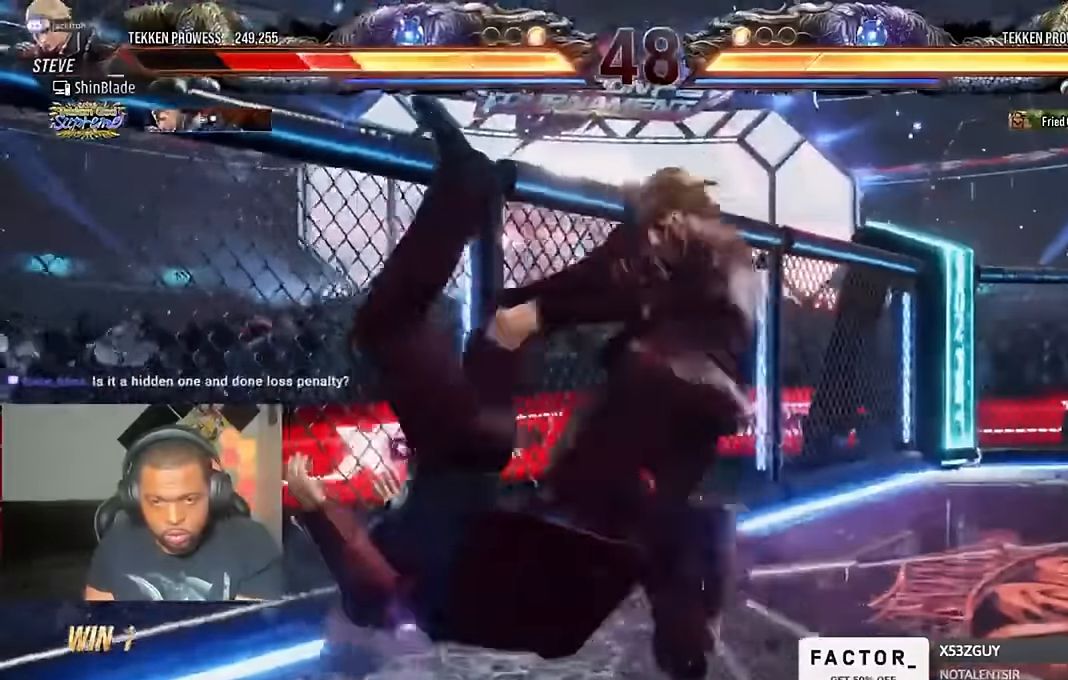
{"buttons": ["DPAD_LEFT"], "left_stick": "center", "right_stick": "center"}
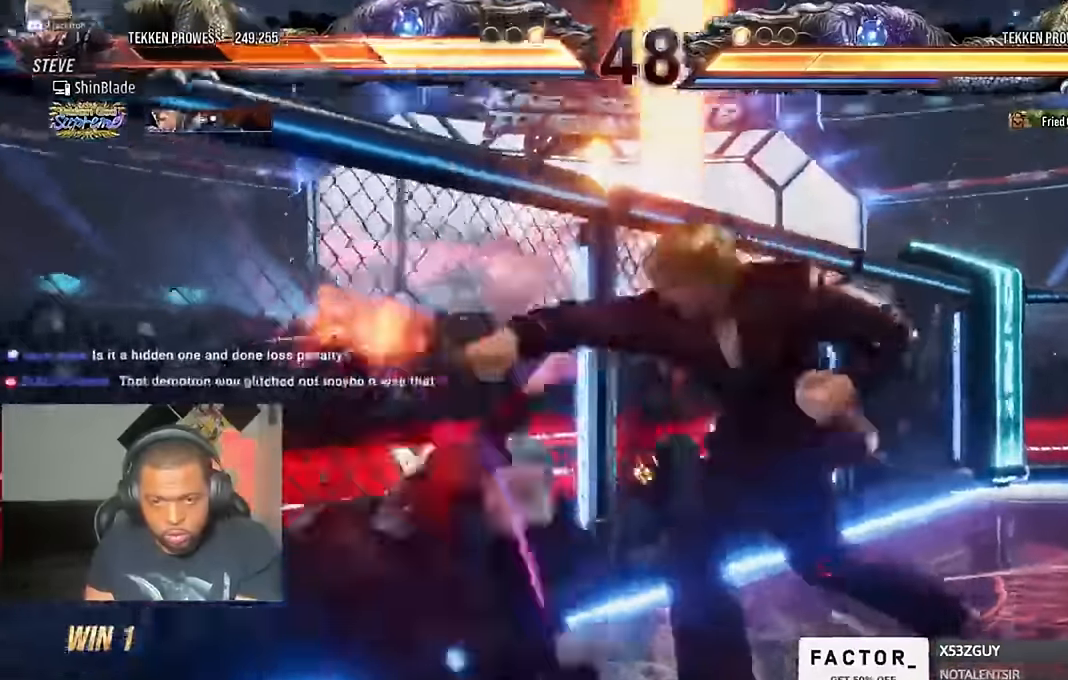
{"buttons": ["DPAD_LEFT"], "left_stick": "center", "right_stick": "center"}